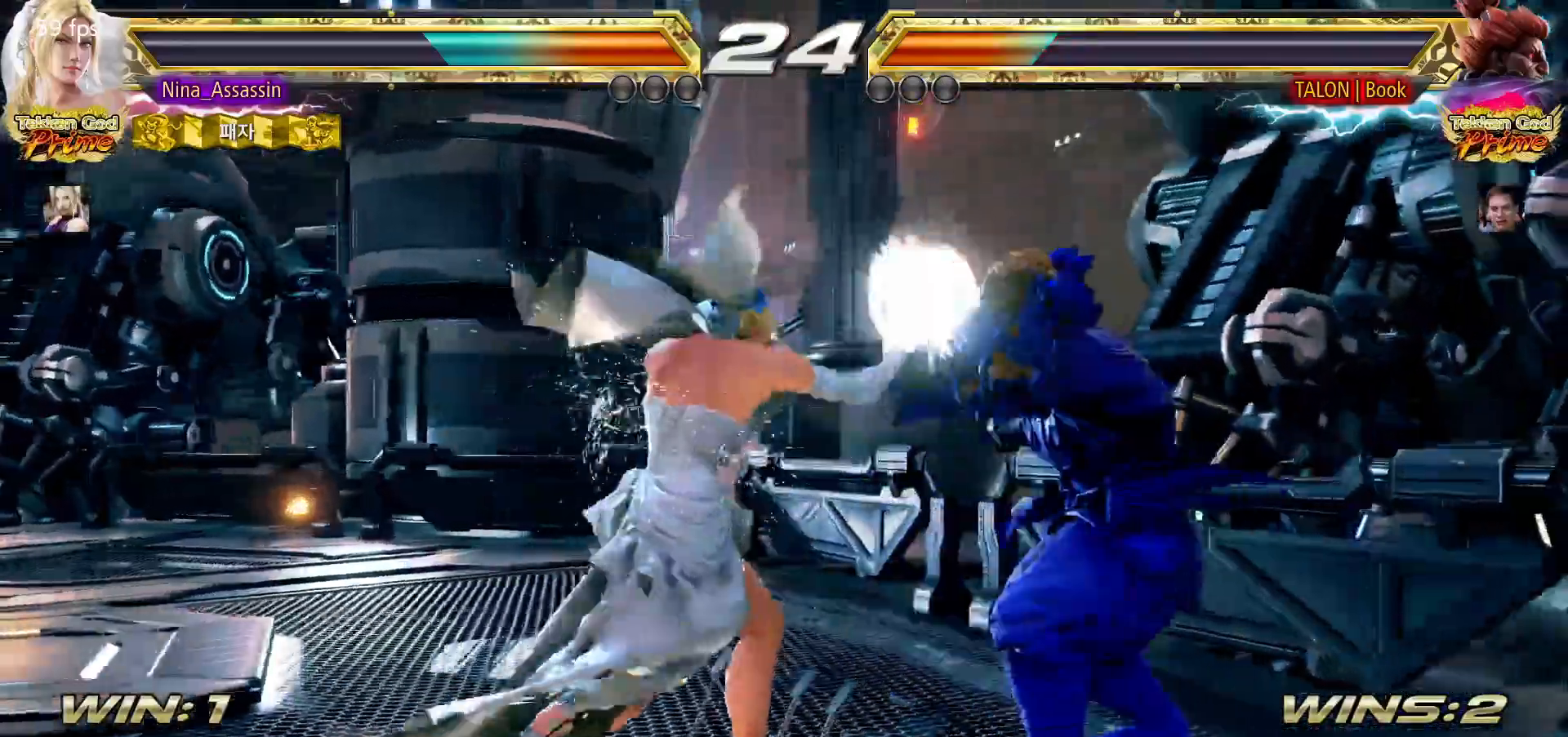
Gameplay with a controller (arcade stick); each line is a JSON object with the inputs held at the frame after it (dt_ms = milliseconds from this image to that frame). "events" lists button and stick changes between this image and that frame as [ms after this image, input, new state], when the widget could be followed in between. Not read: L3 R3.
{"dt_ms": 500, "buttons": [], "left_stick": "down-right"}
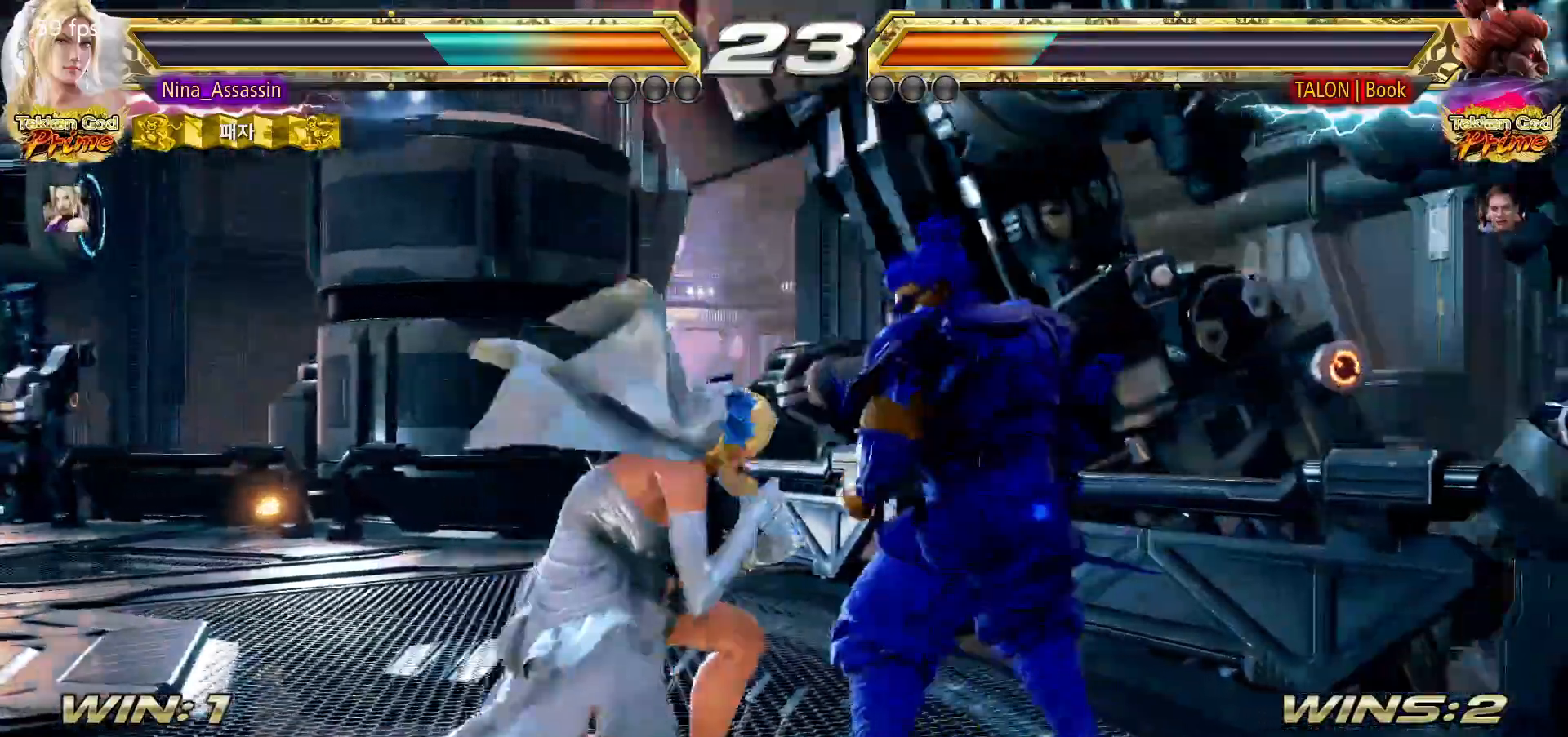
{"dt_ms": 500, "buttons": [], "left_stick": "center"}
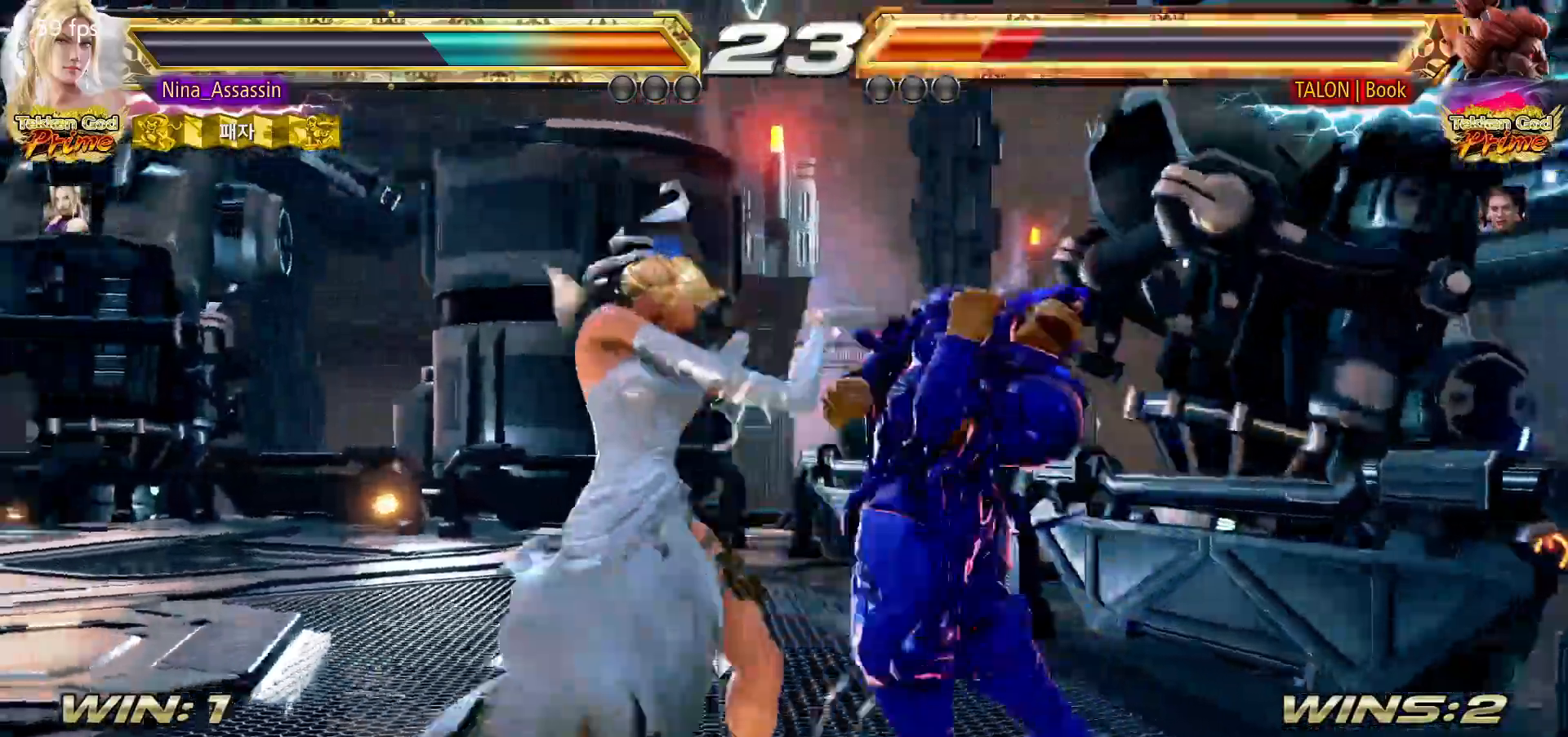
{"dt_ms": 500, "buttons": [], "left_stick": "center", "events": [[217, "left_stick", "down-right"], [233, "SQUARE", "down"], [317, "SQUARE", "up"], [367, "left_stick", "center"]]}
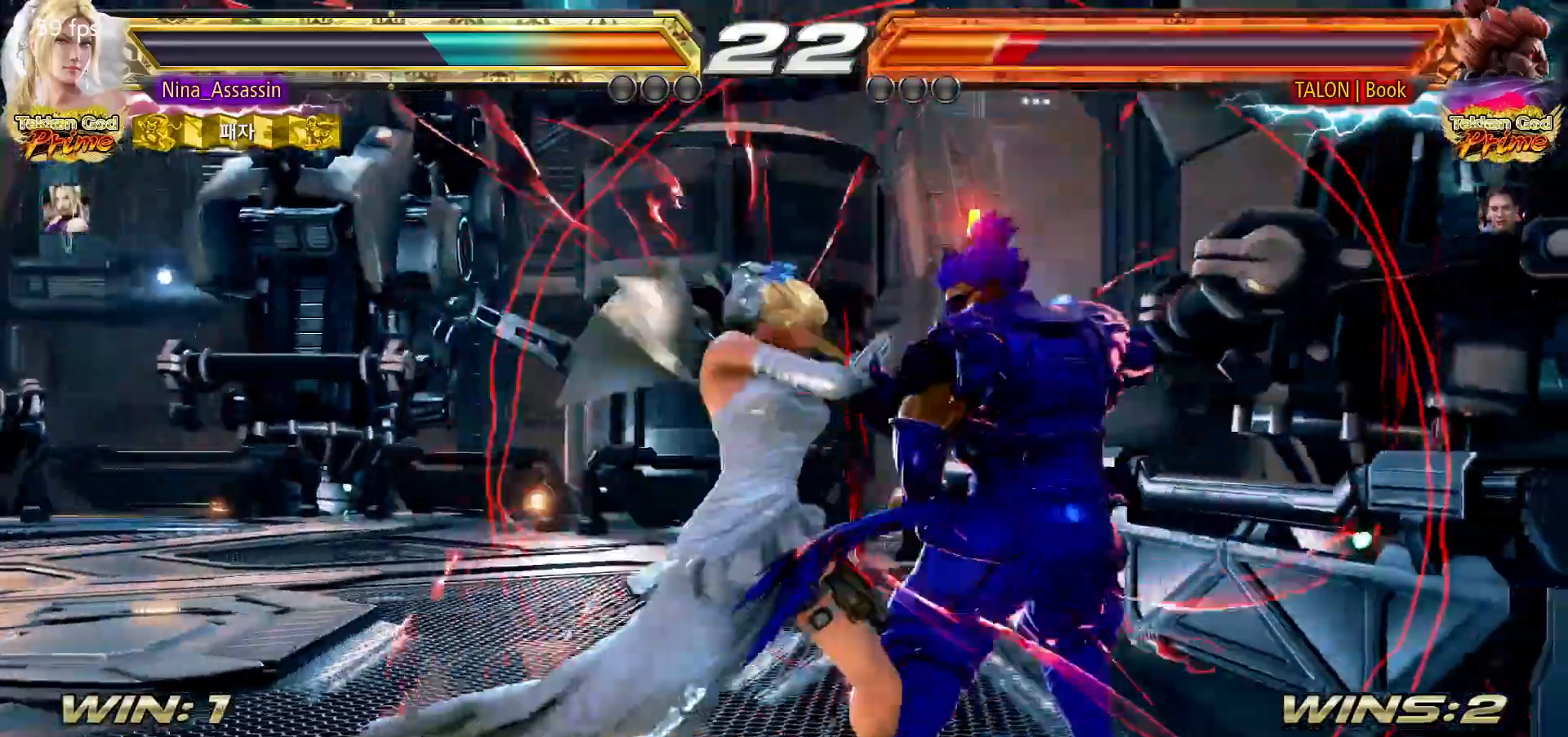
{"dt_ms": 500, "buttons": [], "left_stick": "left", "events": [[300, "left_stick", "right"], [350, "left_stick", "down"], [417, "left_stick", "left"]]}
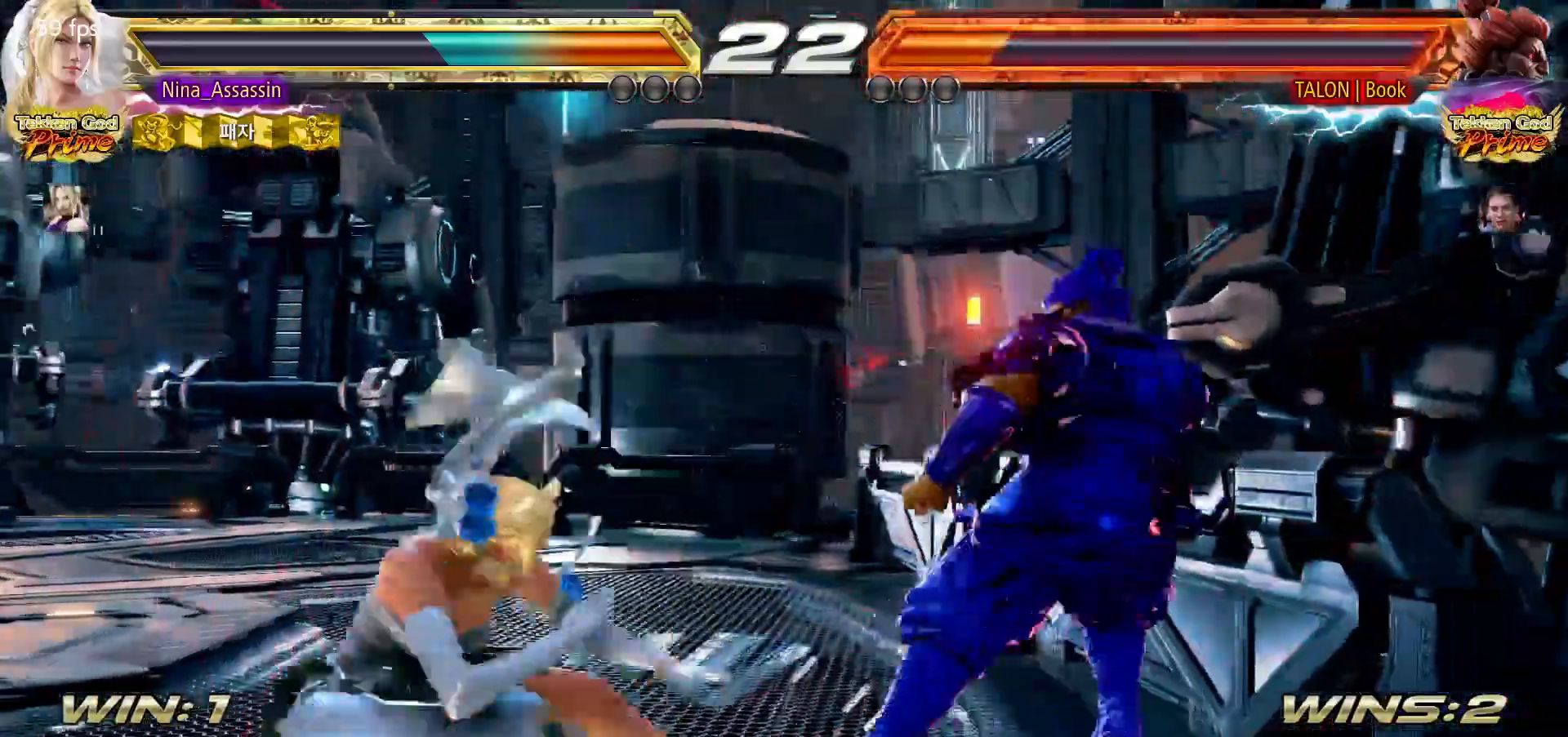
{"dt_ms": 500, "buttons": ["SQUARE", "TRIANGLE"], "left_stick": "right"}
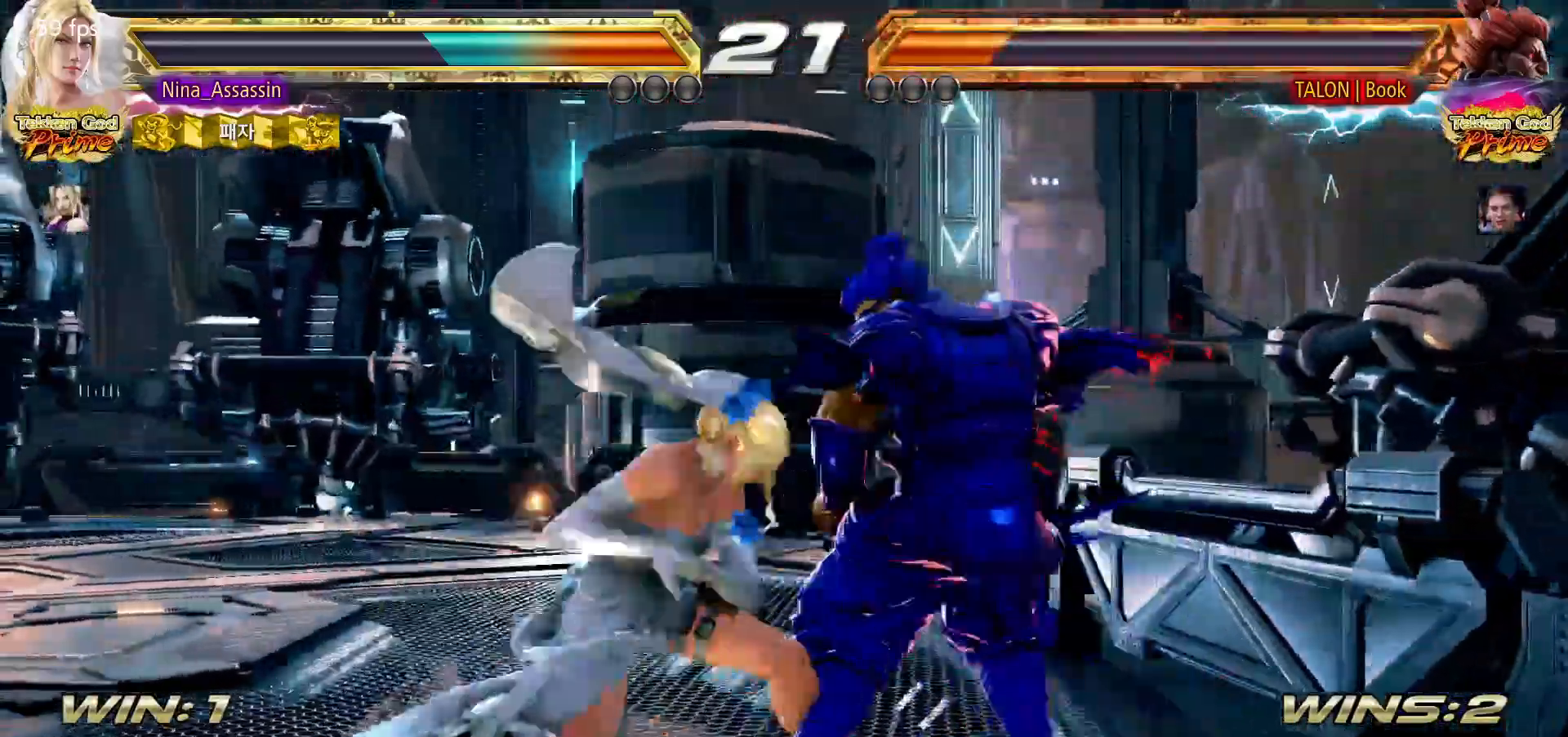
{"dt_ms": 500, "buttons": ["TRIANGLE"], "left_stick": "center"}
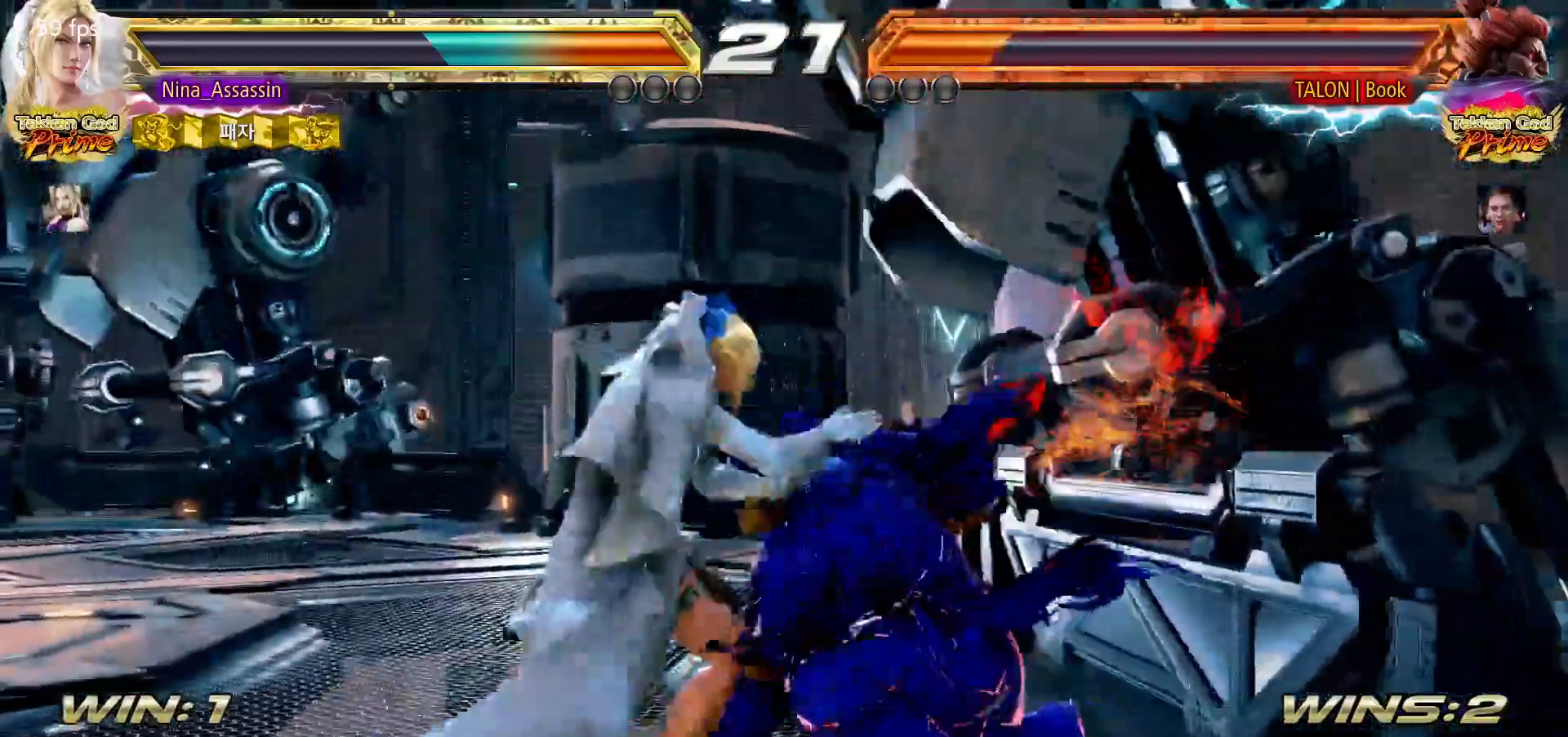
{"dt_ms": 1000, "buttons": [], "left_stick": "center"}
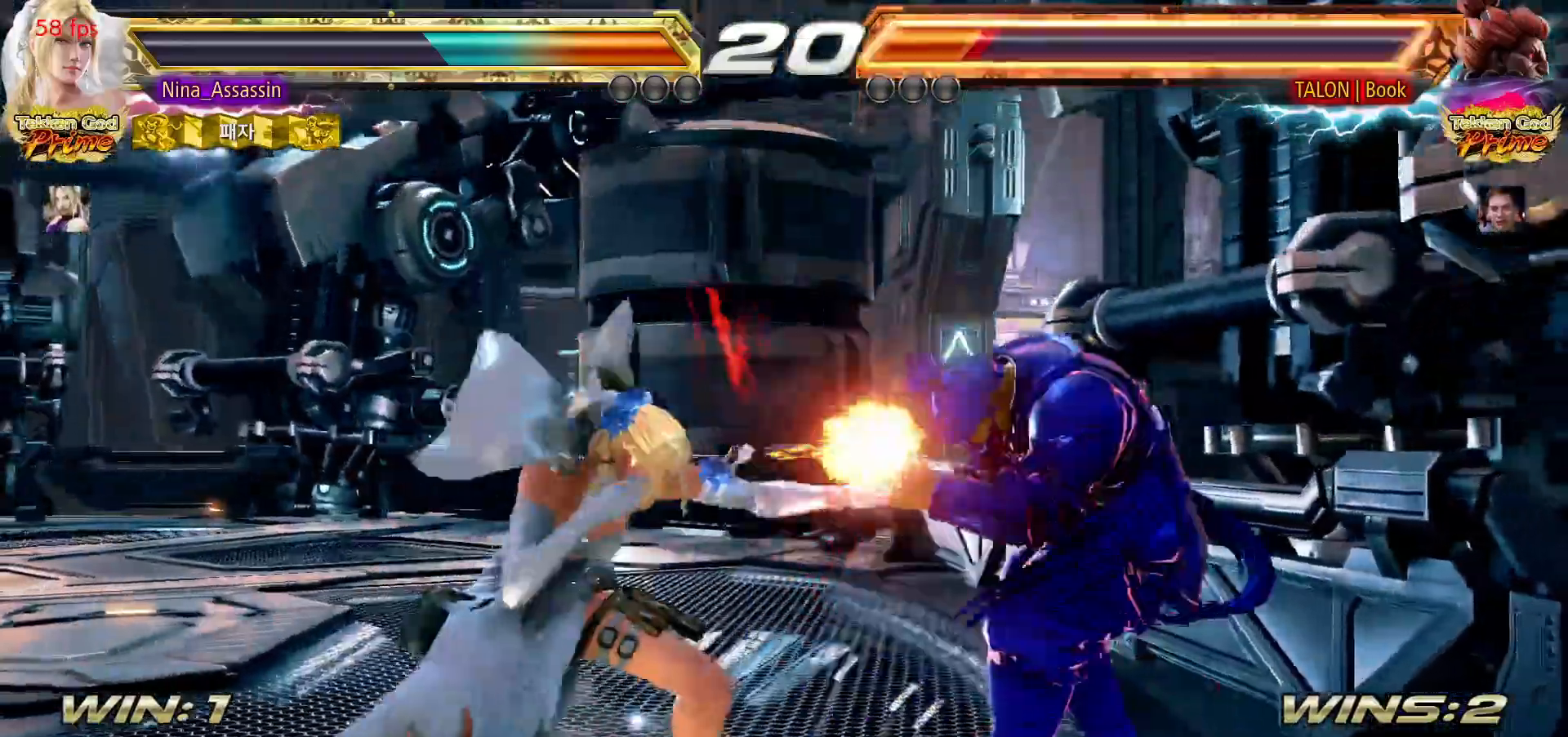
{"dt_ms": 500, "buttons": [], "left_stick": "center", "events": [[300, "CIRCLE", "down"], [300, "left_stick", "down"], [400, "CIRCLE", "up"], [417, "left_stick", "center"]]}
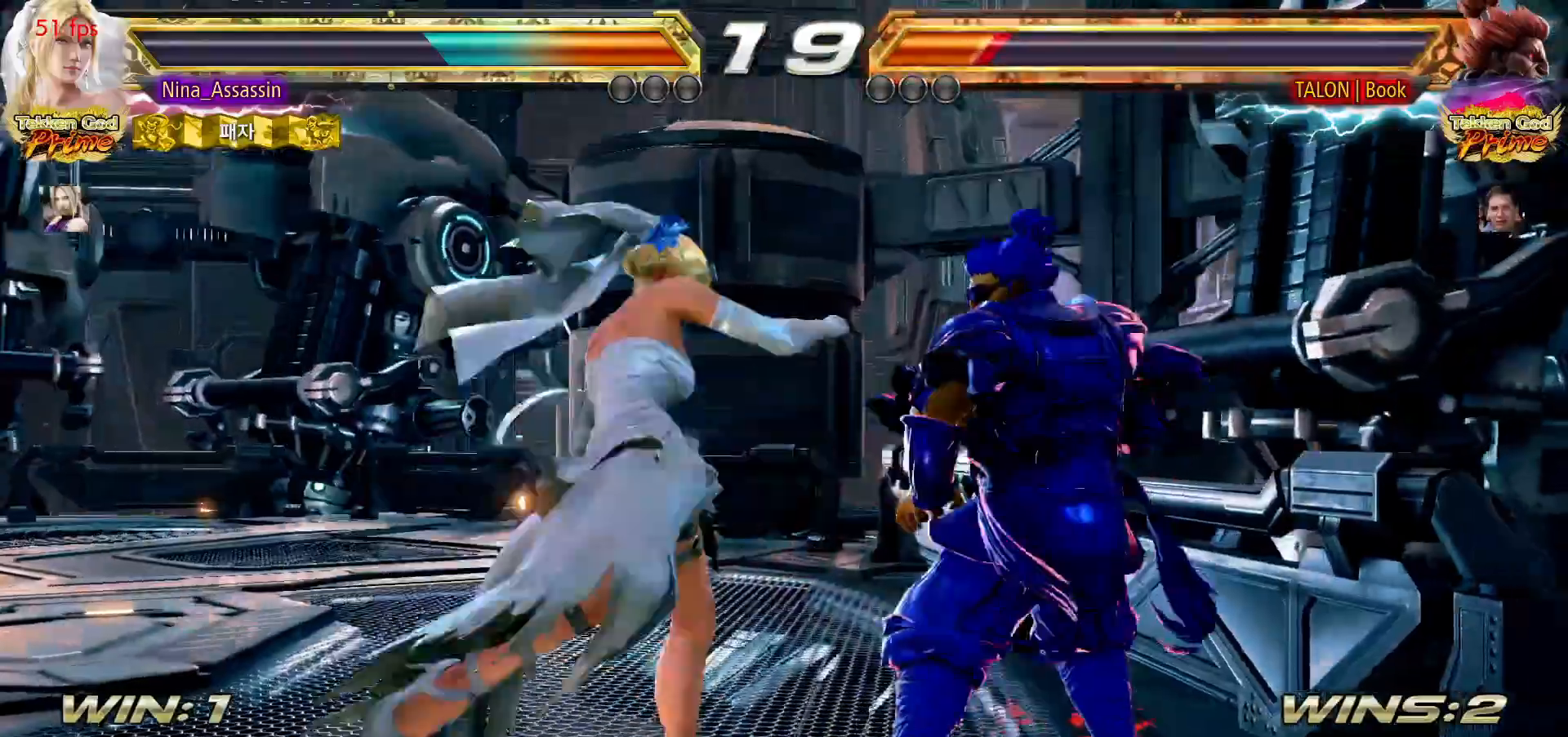
{"dt_ms": 500, "buttons": [], "left_stick": "up", "events": [[500, "left_stick", "up"]]}
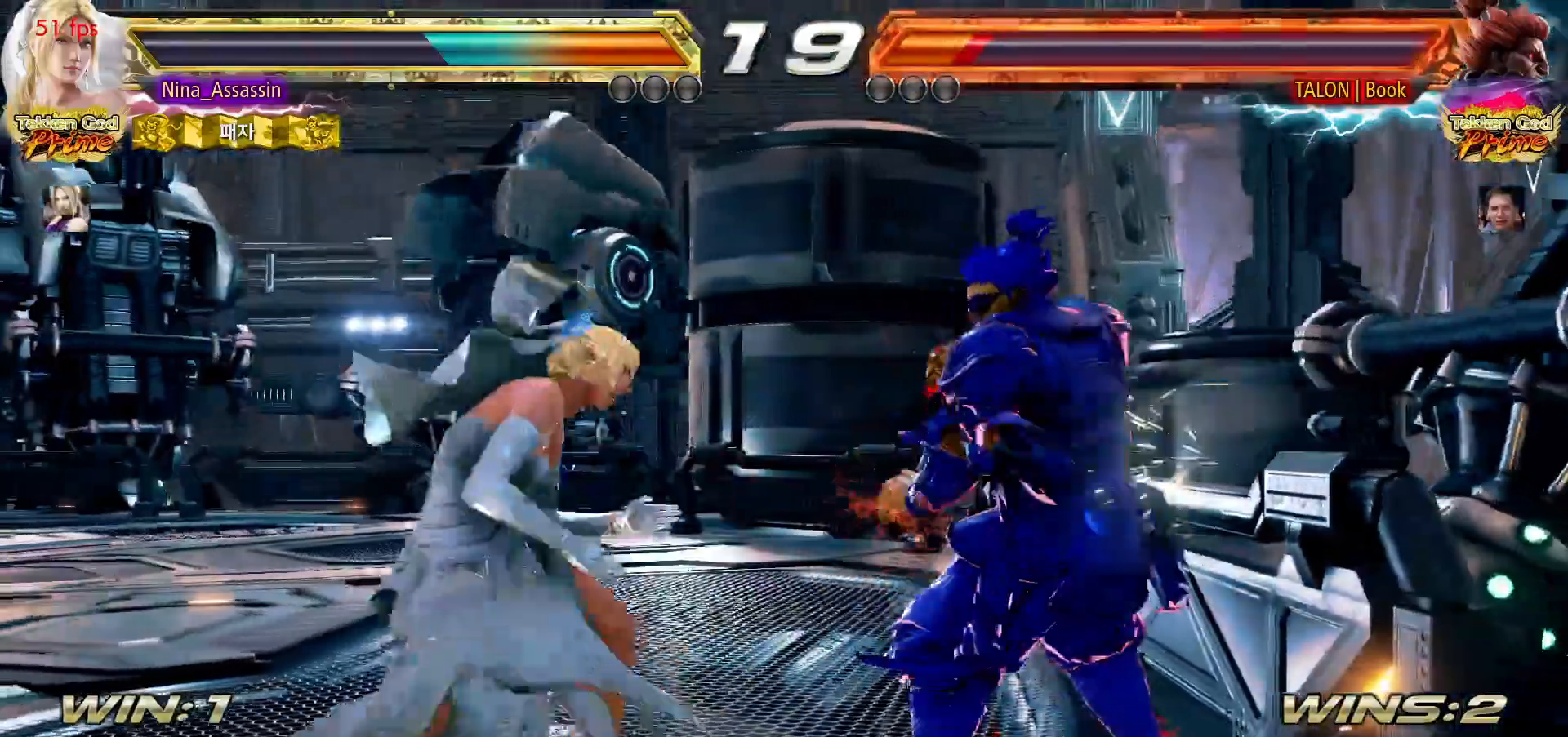
{"dt_ms": 500, "buttons": [], "left_stick": "left", "events": [[83, "left_stick", "center"], [233, "left_stick", "left"], [283, "left_stick", "center"], [350, "left_stick", "left"]]}
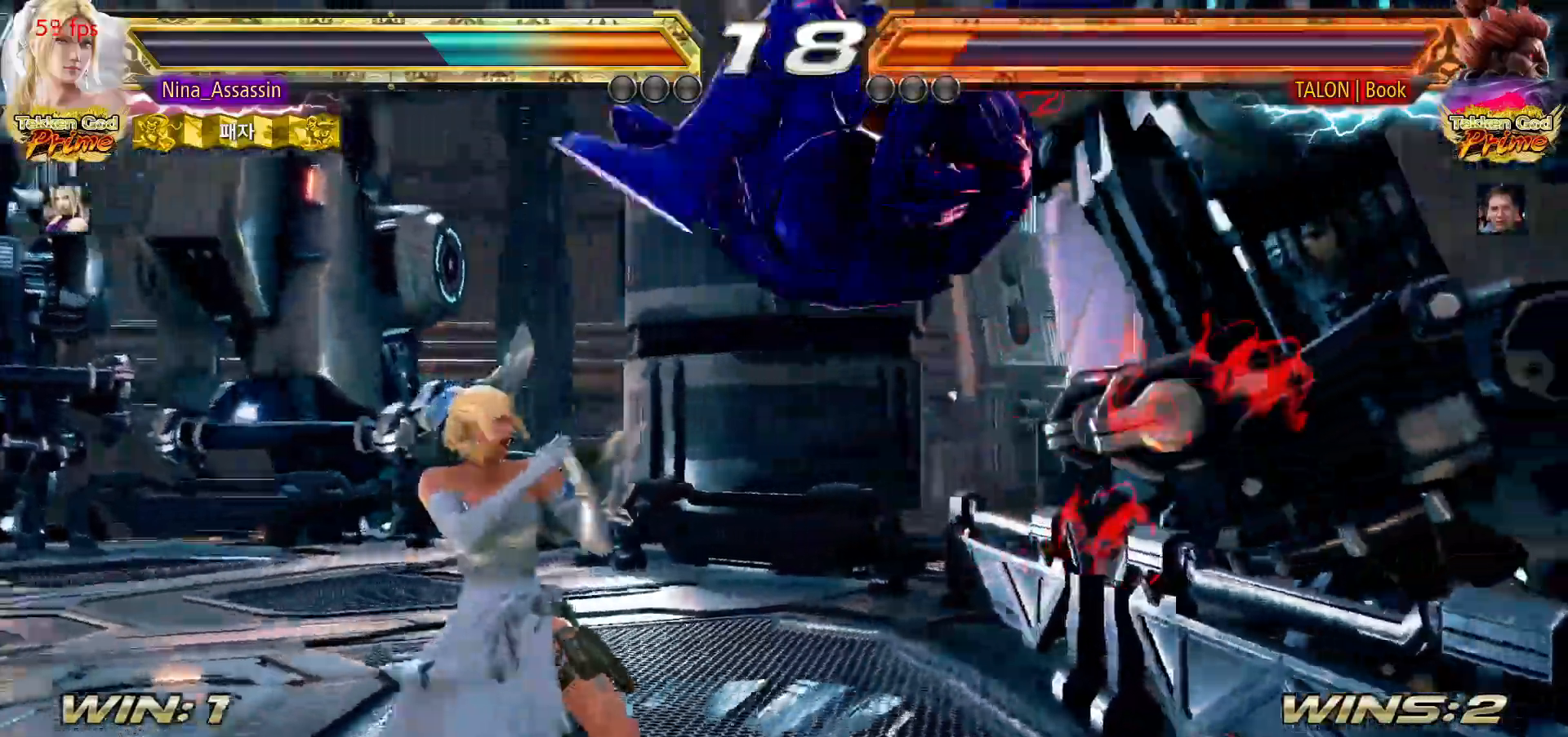
{"dt_ms": 500, "buttons": ["TRIANGLE"], "left_stick": "center"}
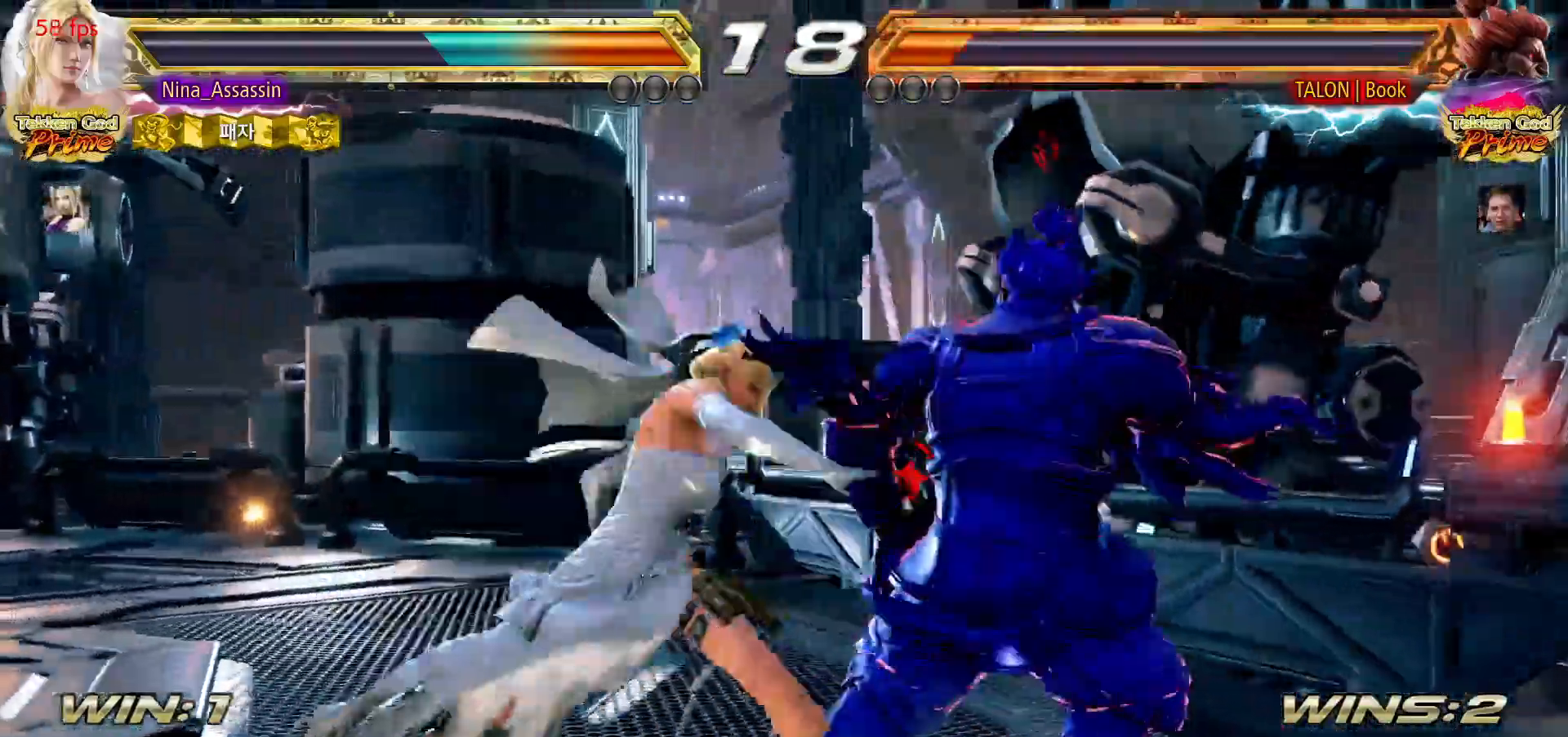
{"dt_ms": 500, "buttons": [], "left_stick": "center", "events": [[17, "TRIANGLE", "up"], [383, "left_stick", "down"], [467, "left_stick", "center"]]}
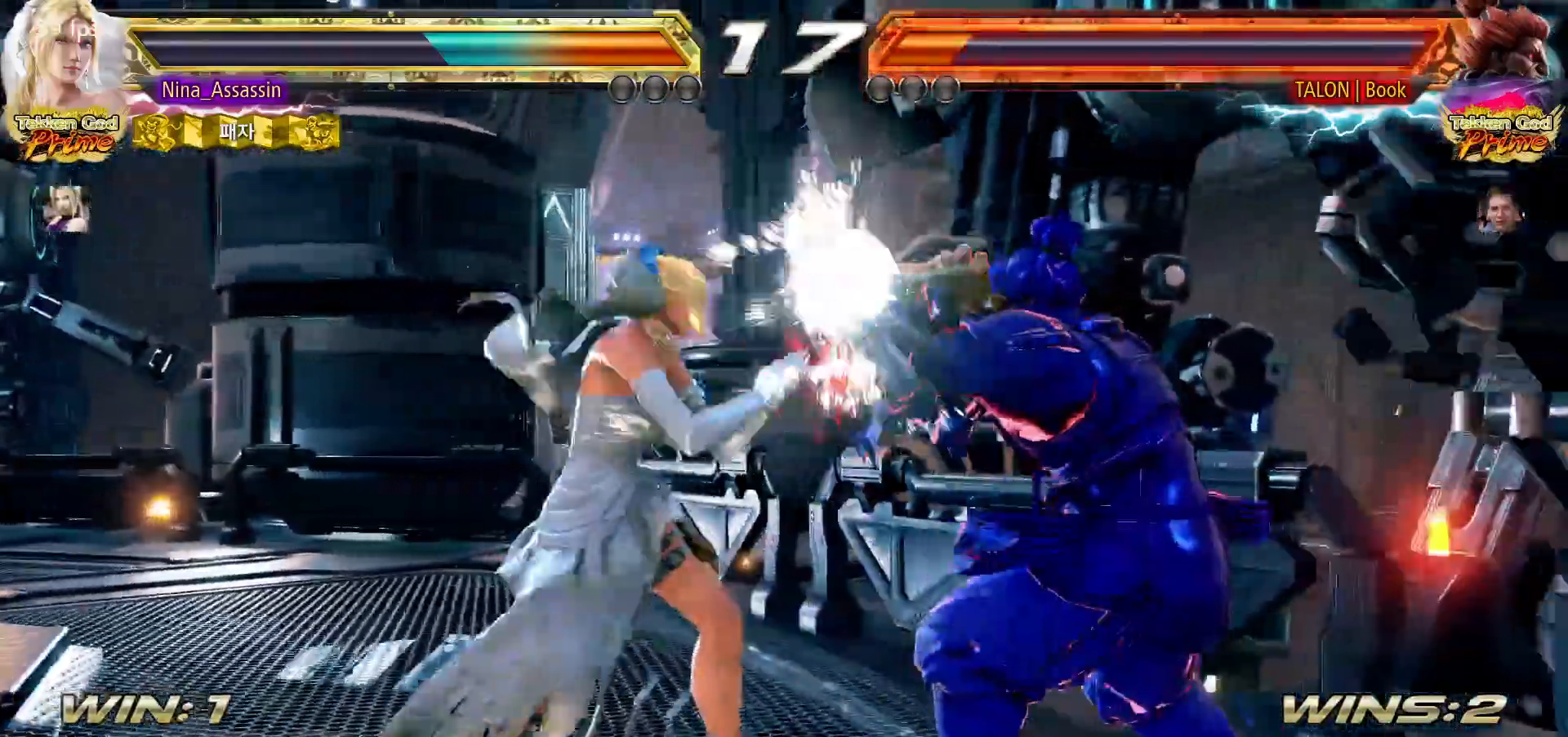
{"dt_ms": 500, "buttons": [], "left_stick": "down-left", "events": [[200, "left_stick", "left"], [267, "left_stick", "center"], [317, "left_stick", "left"], [467, "left_stick", "down-left"]]}
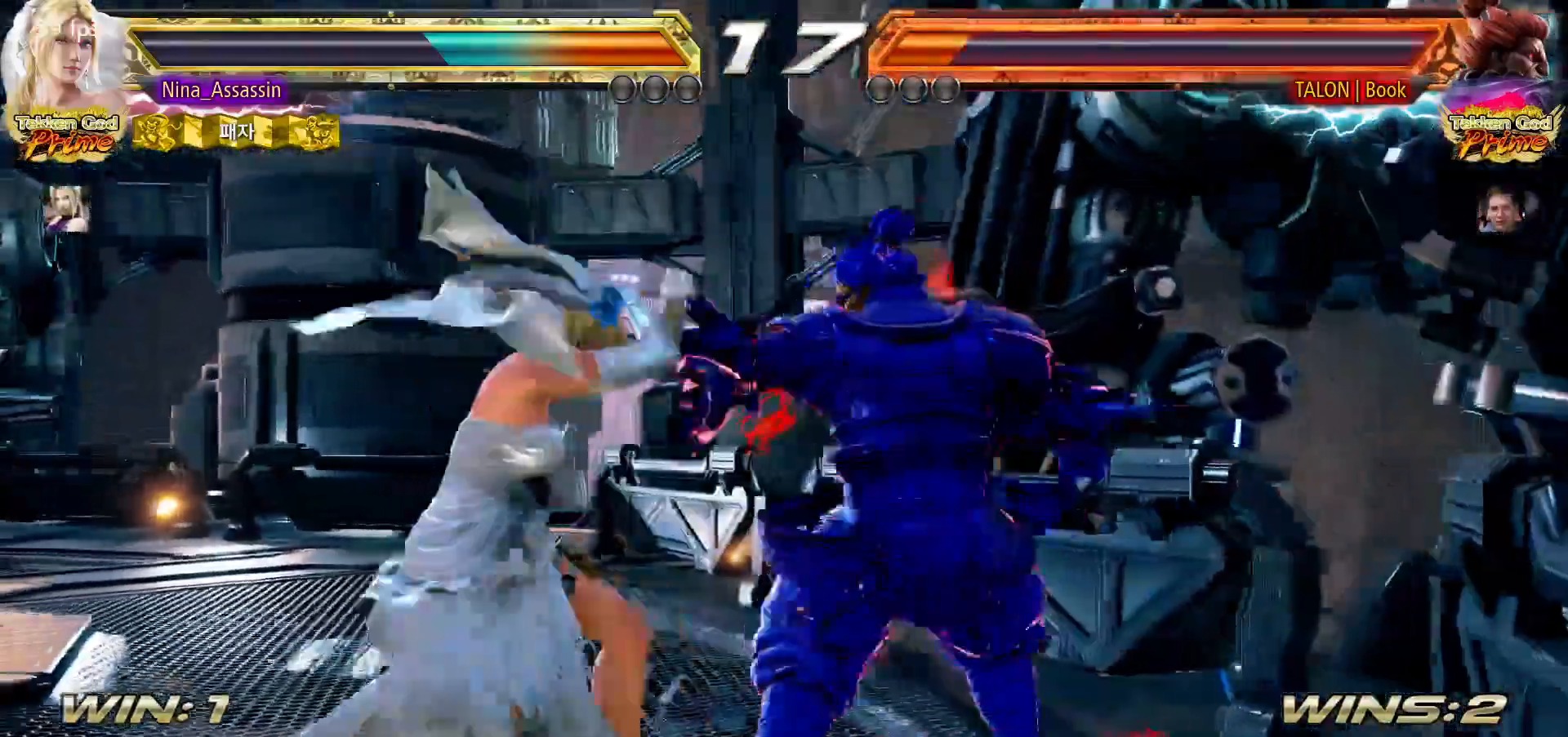
{"dt_ms": 500, "buttons": [], "left_stick": "down-left"}
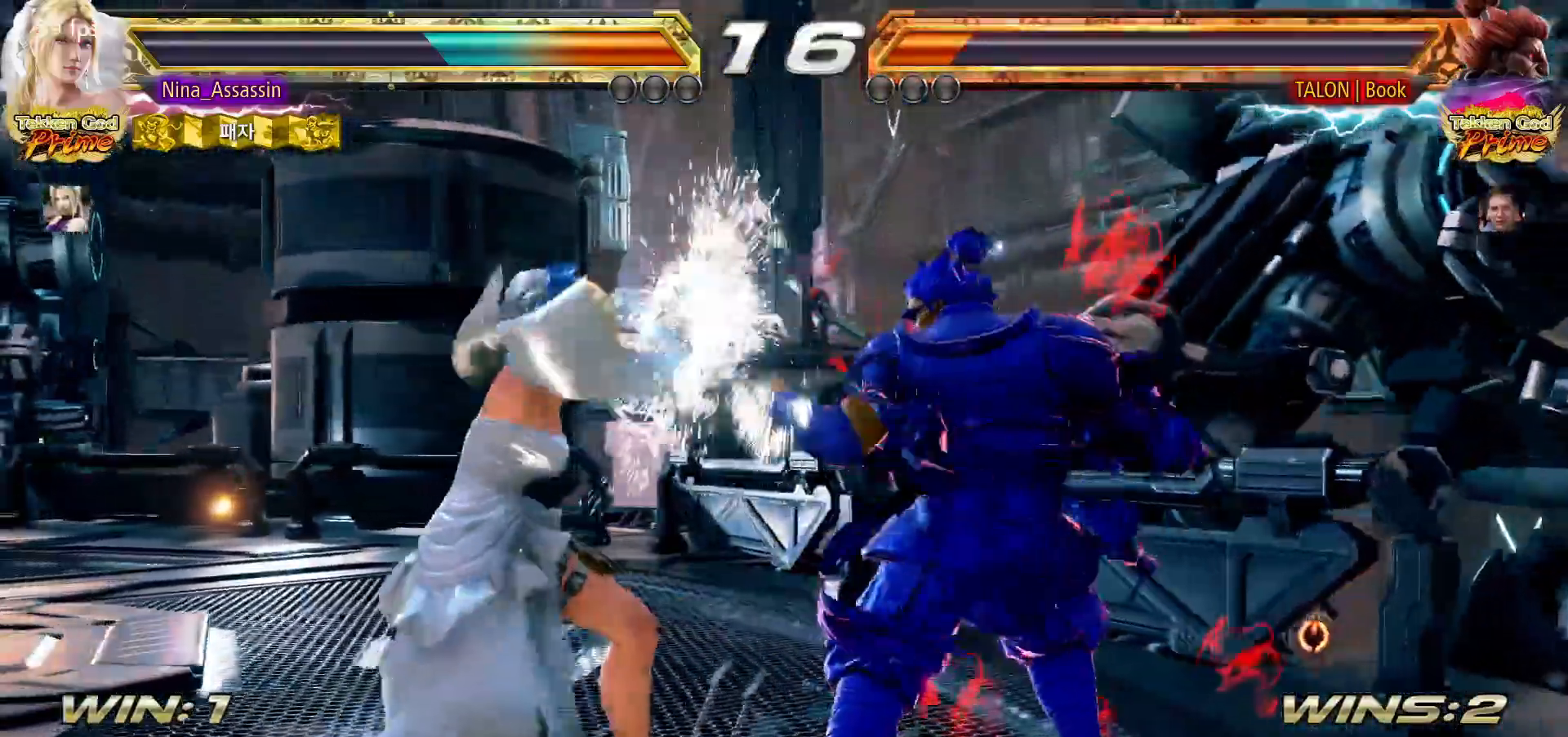
{"dt_ms": 500, "buttons": [], "left_stick": "center"}
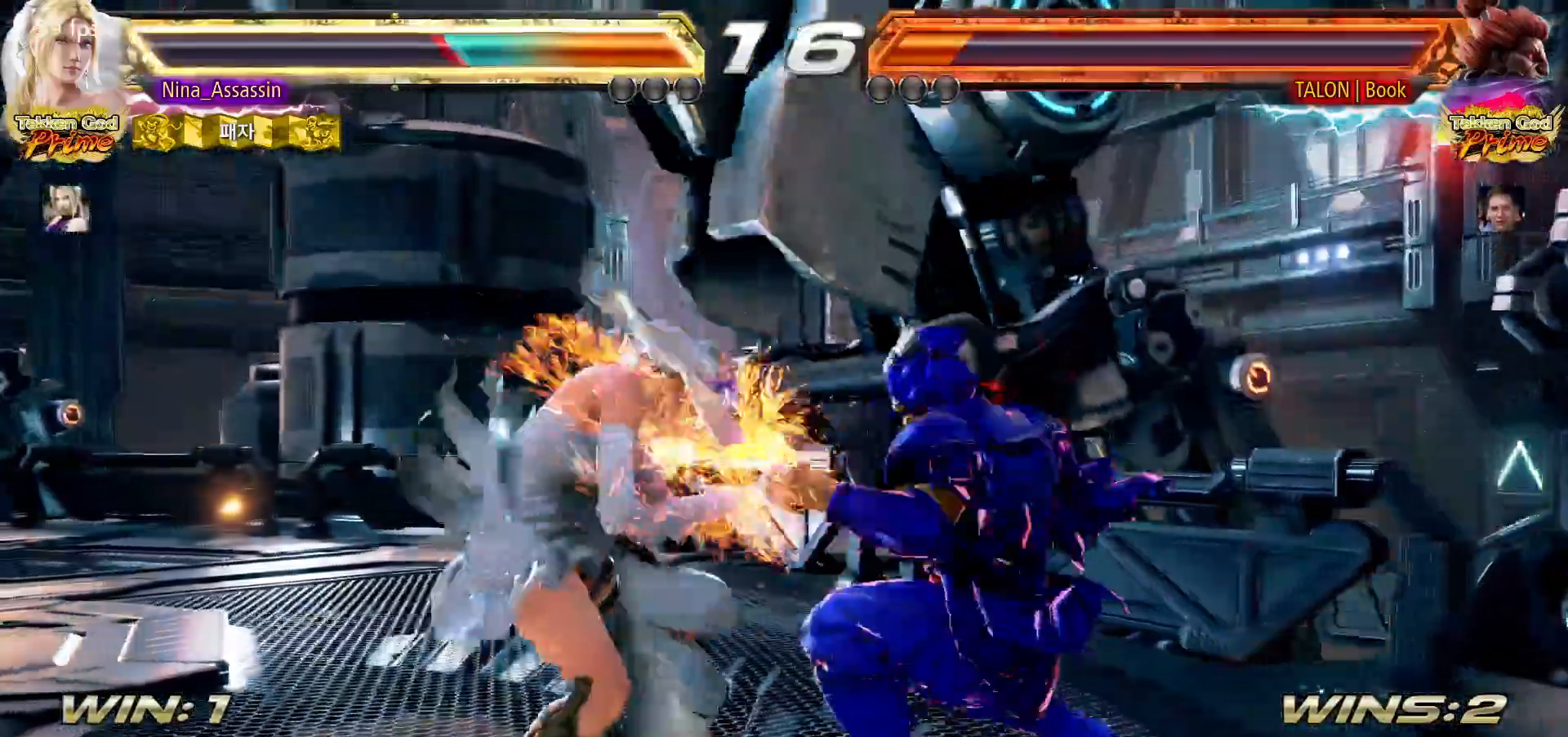
{"dt_ms": 500, "buttons": [], "left_stick": "left", "events": [[83, "left_stick", "left"], [150, "left_stick", "center"], [217, "left_stick", "left"]]}
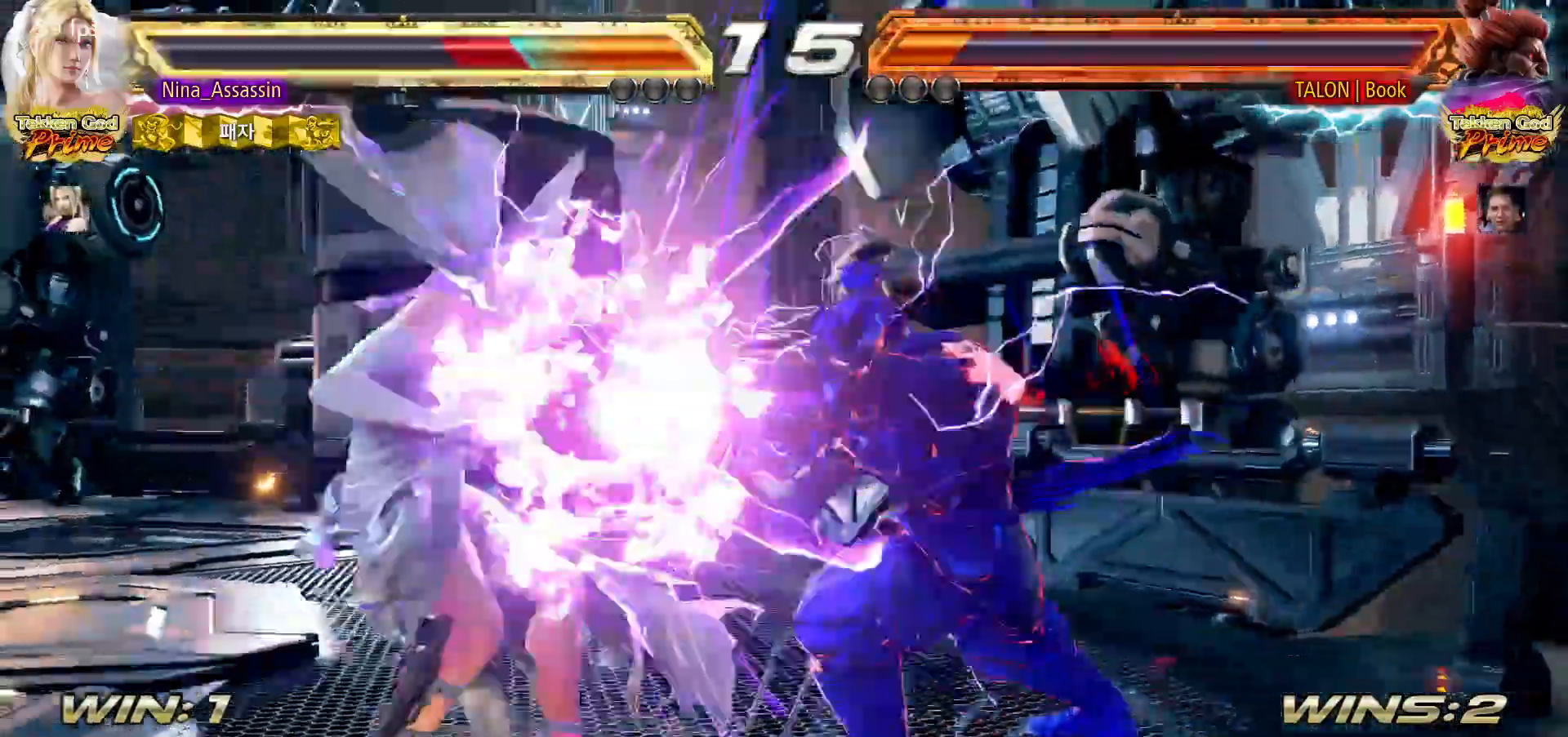
{"dt_ms": 500, "buttons": [], "left_stick": "down-left", "events": [[250, "left_stick", "down-left"]]}
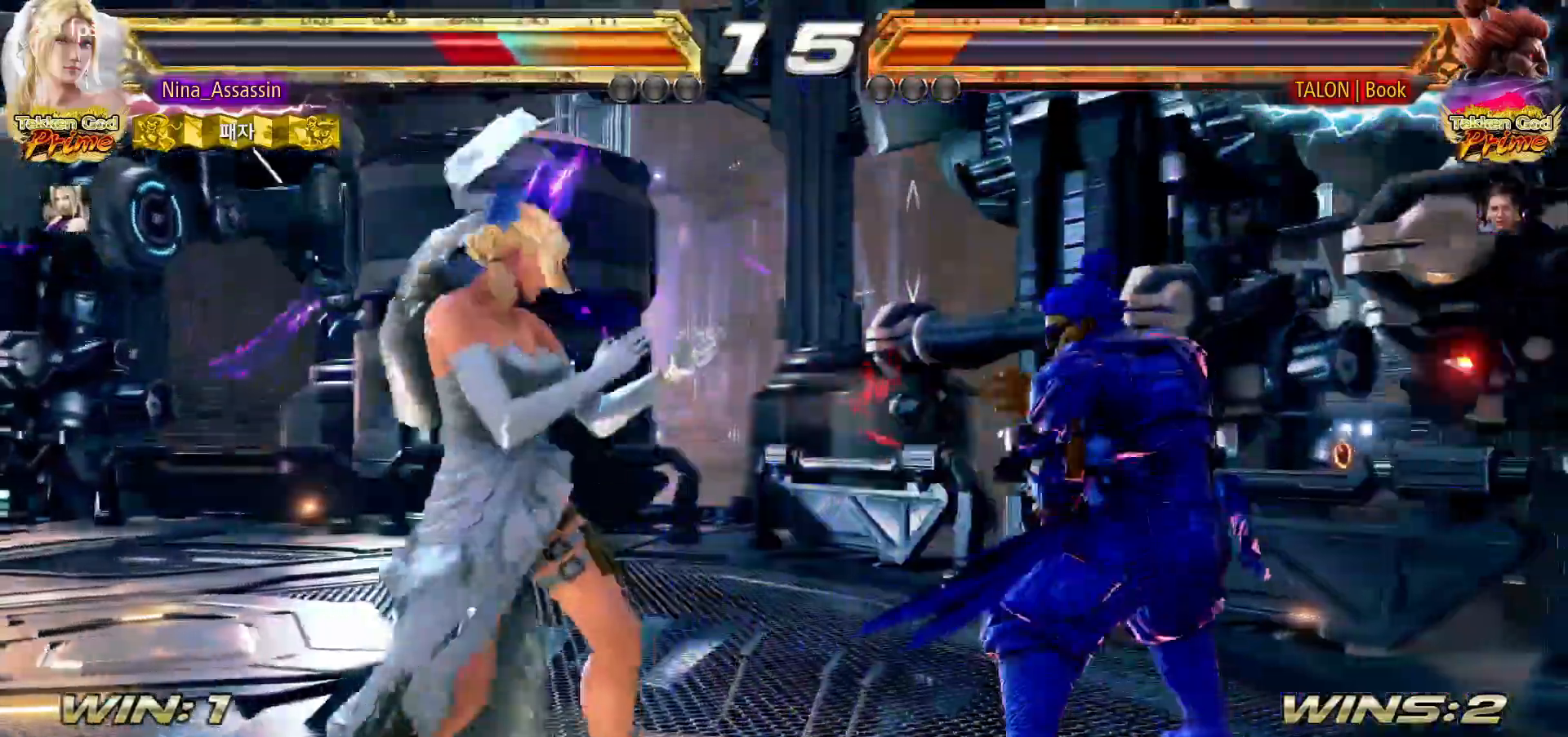
{"dt_ms": 500, "buttons": [], "left_stick": "center", "events": [[100, "left_stick", "left"], [433, "left_stick", "center"]]}
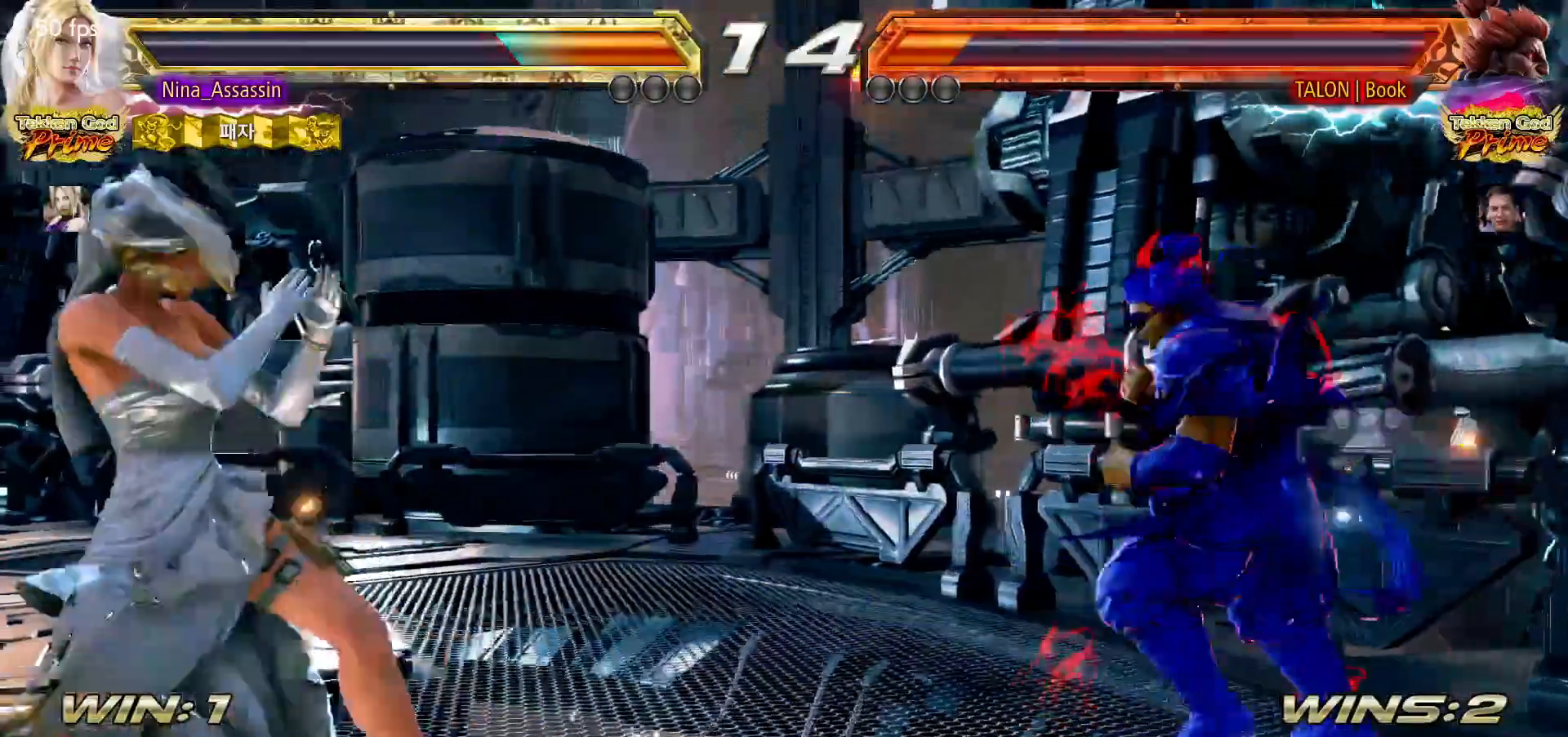
{"dt_ms": 500, "buttons": [], "left_stick": "center"}